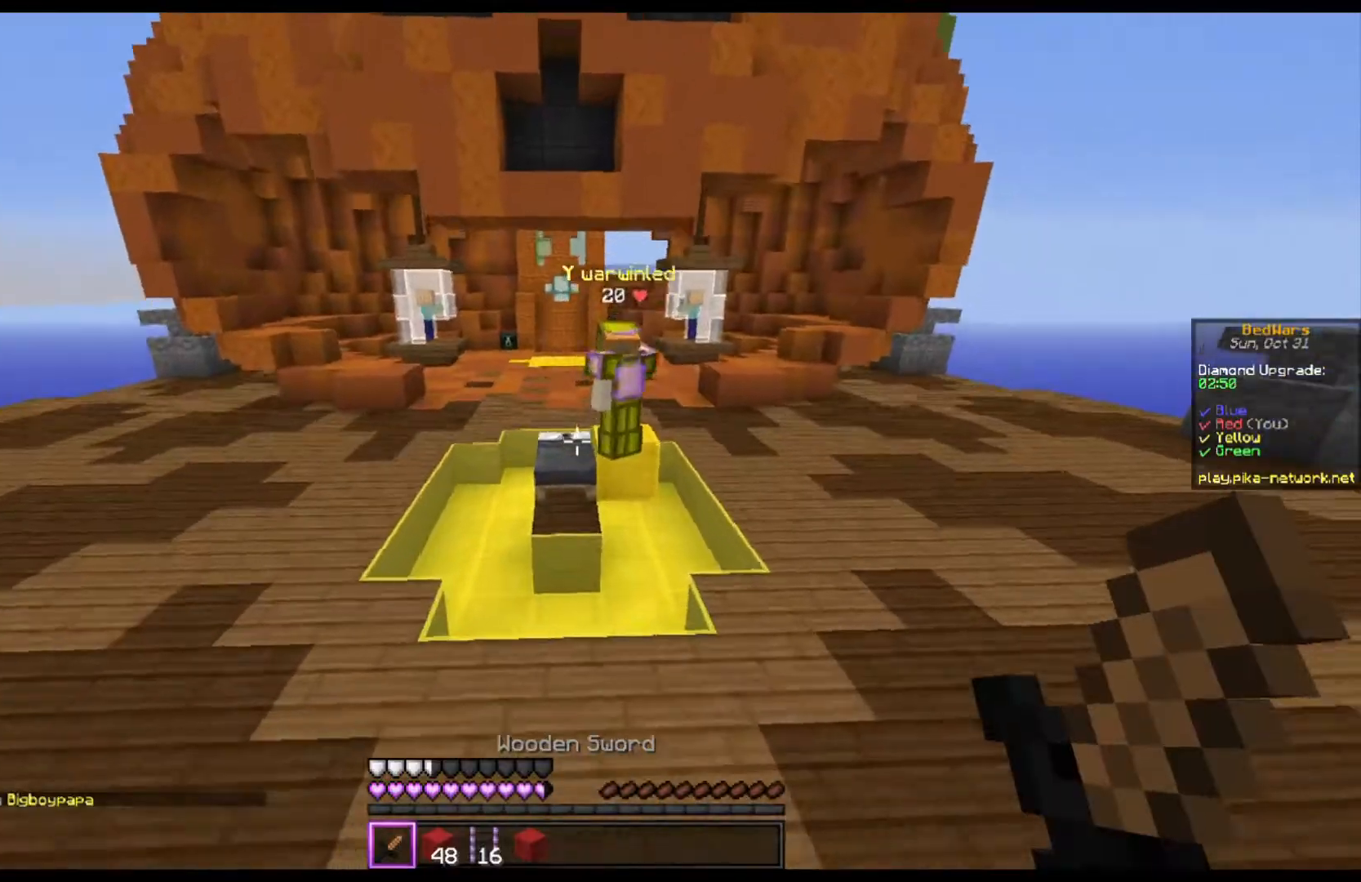
Gameplay with keyboard and mouse; each line is a JSON object with the keys and mouse buttons held at the frame after it. "events" lists presses ("down") and releases ("up") of "a", "d", "s", "space", "w", "mouse_left" and "mouse_right" between this image and that frame as [ms after this image, input, new state], when the widget could be followed in between. "mouse_left", "mouse_right" = the "left", "right" buttons of the "mouse" list. No other keys are recorded. Fast repeated clicks can show as one long hold. Mouse movement is not recorded.
{"keys": ["w"], "mouse": ["left"], "events": [[433, "mouse_left", "down"]]}
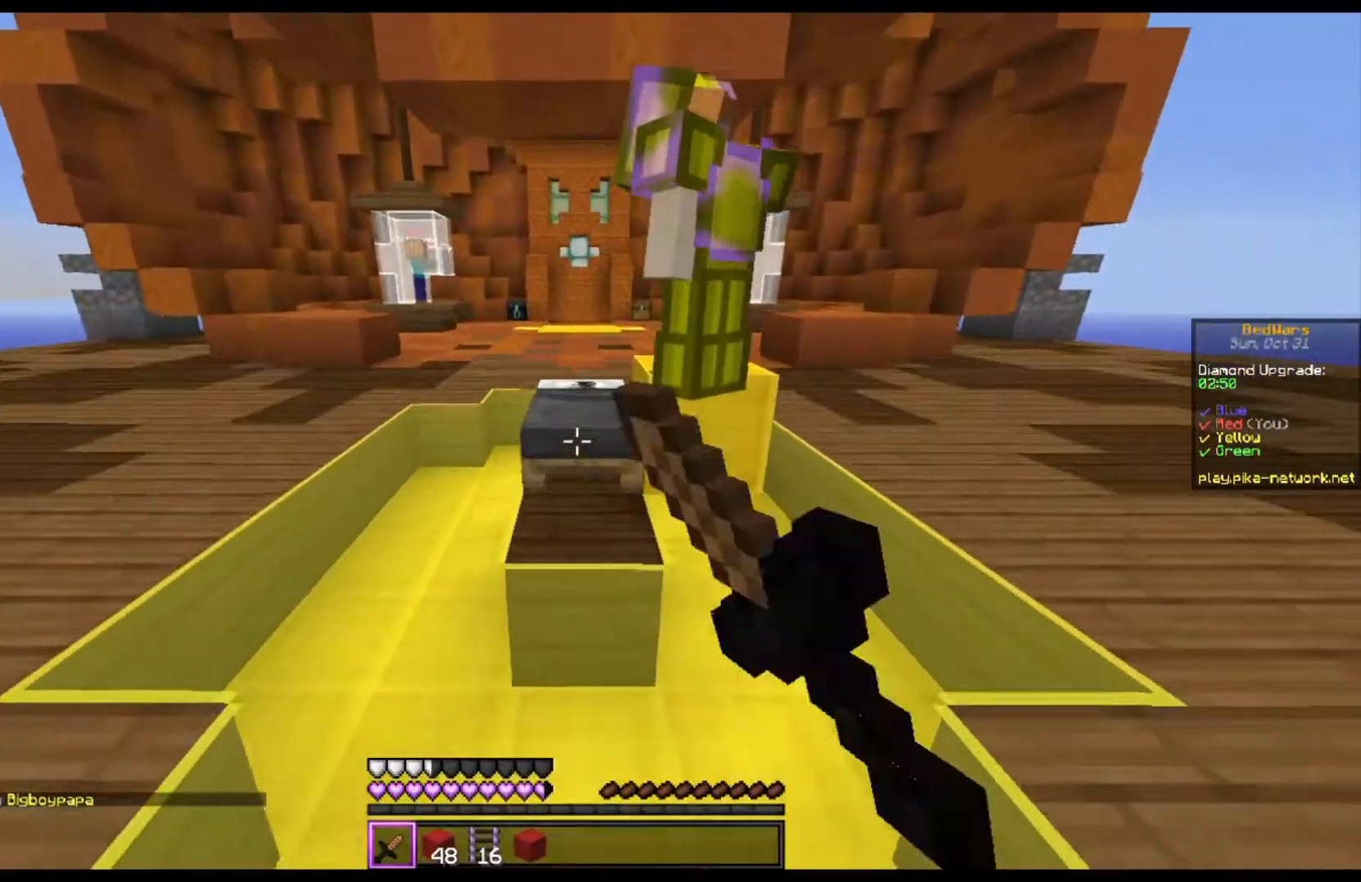
{"keys": [], "mouse": ["left"], "events": [[100, "w", "up"]]}
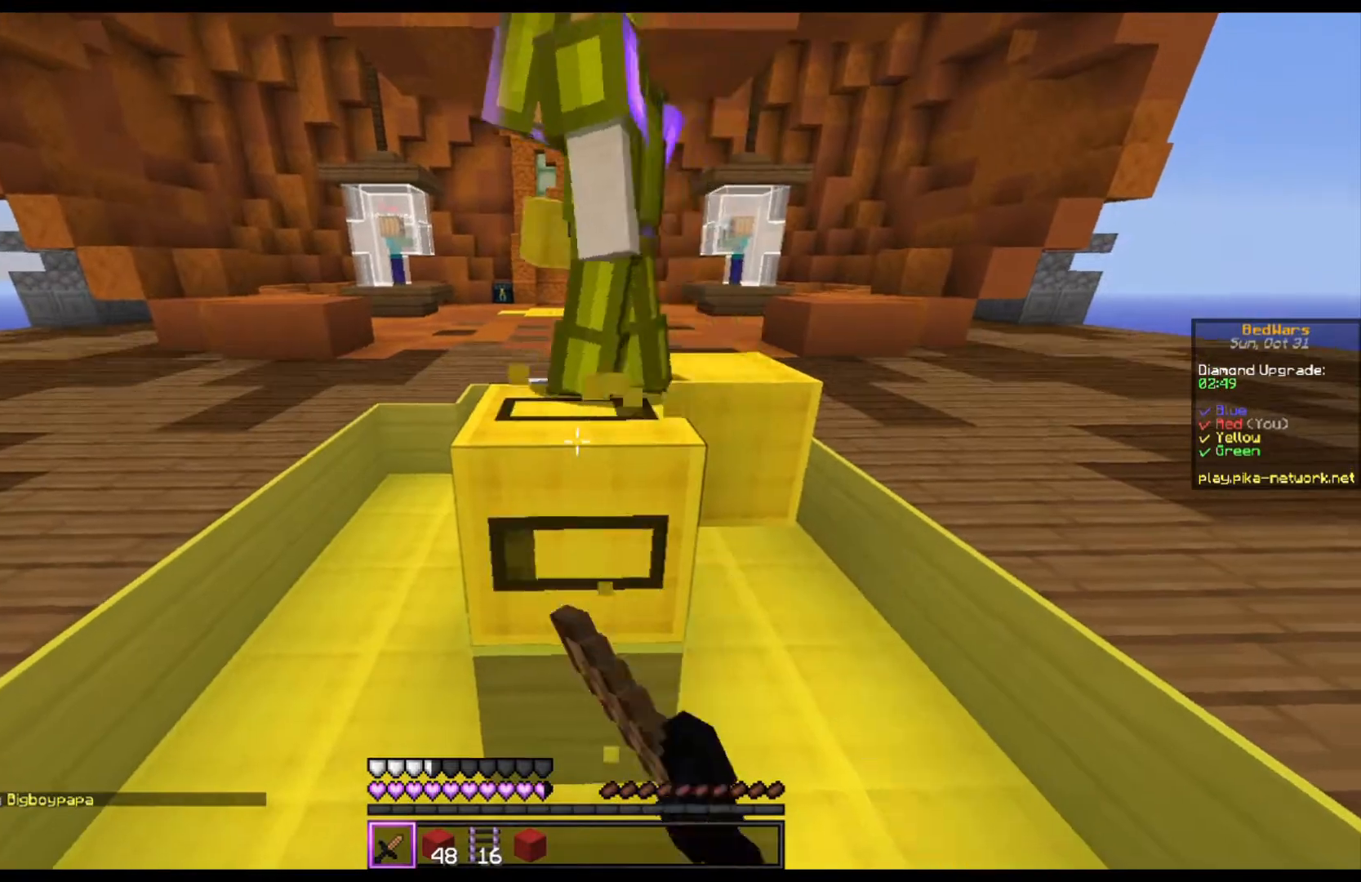
{"keys": ["space", "w"], "mouse": ["left"], "events": [[67, "d", "down"], [100, "w", "down"], [167, "mouse_left", "up"], [267, "mouse_left", "down"], [367, "d", "up"], [467, "space", "down"]]}
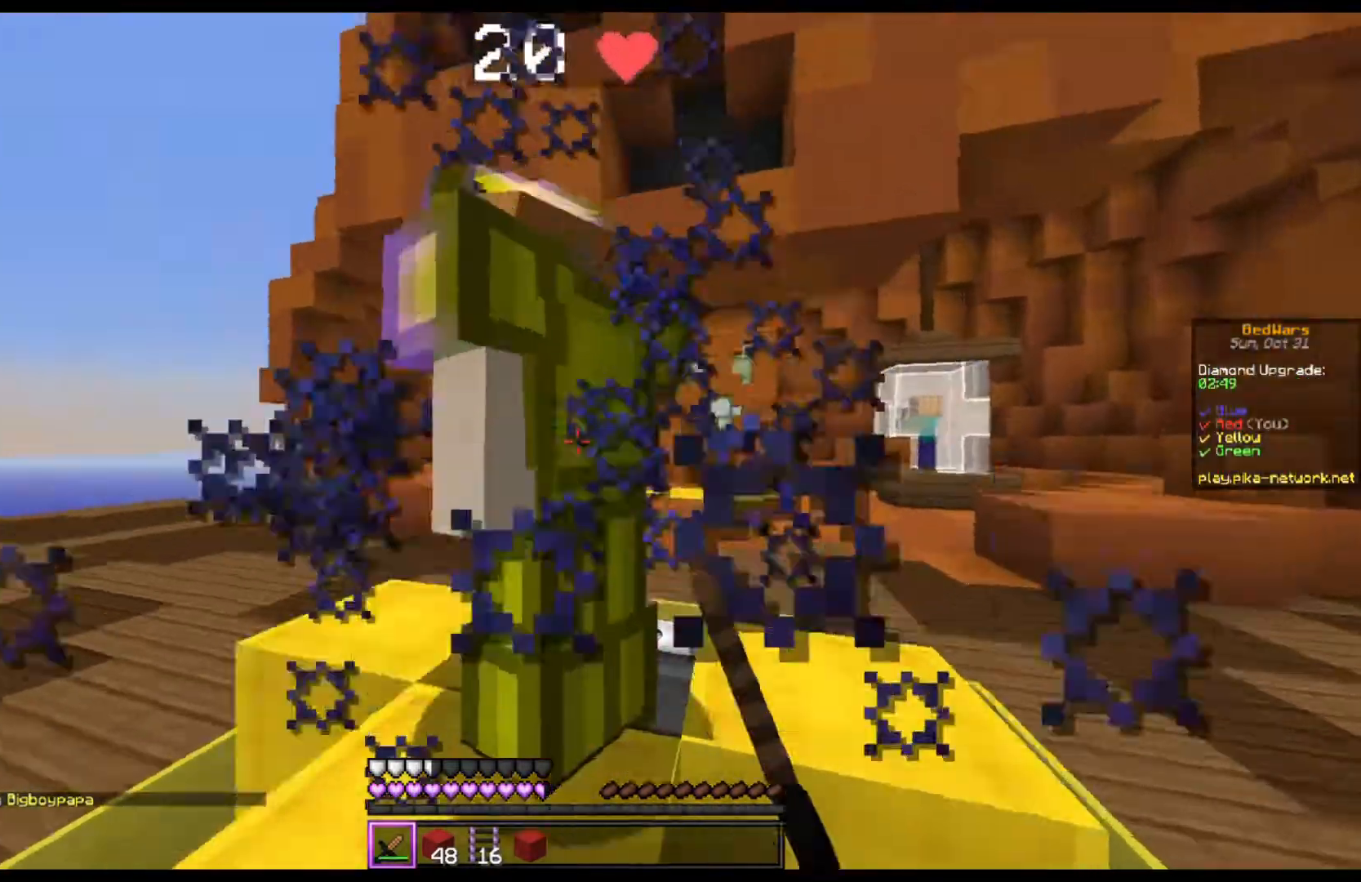
{"keys": ["w"], "mouse": ["left"], "events": [[100, "space", "up"]]}
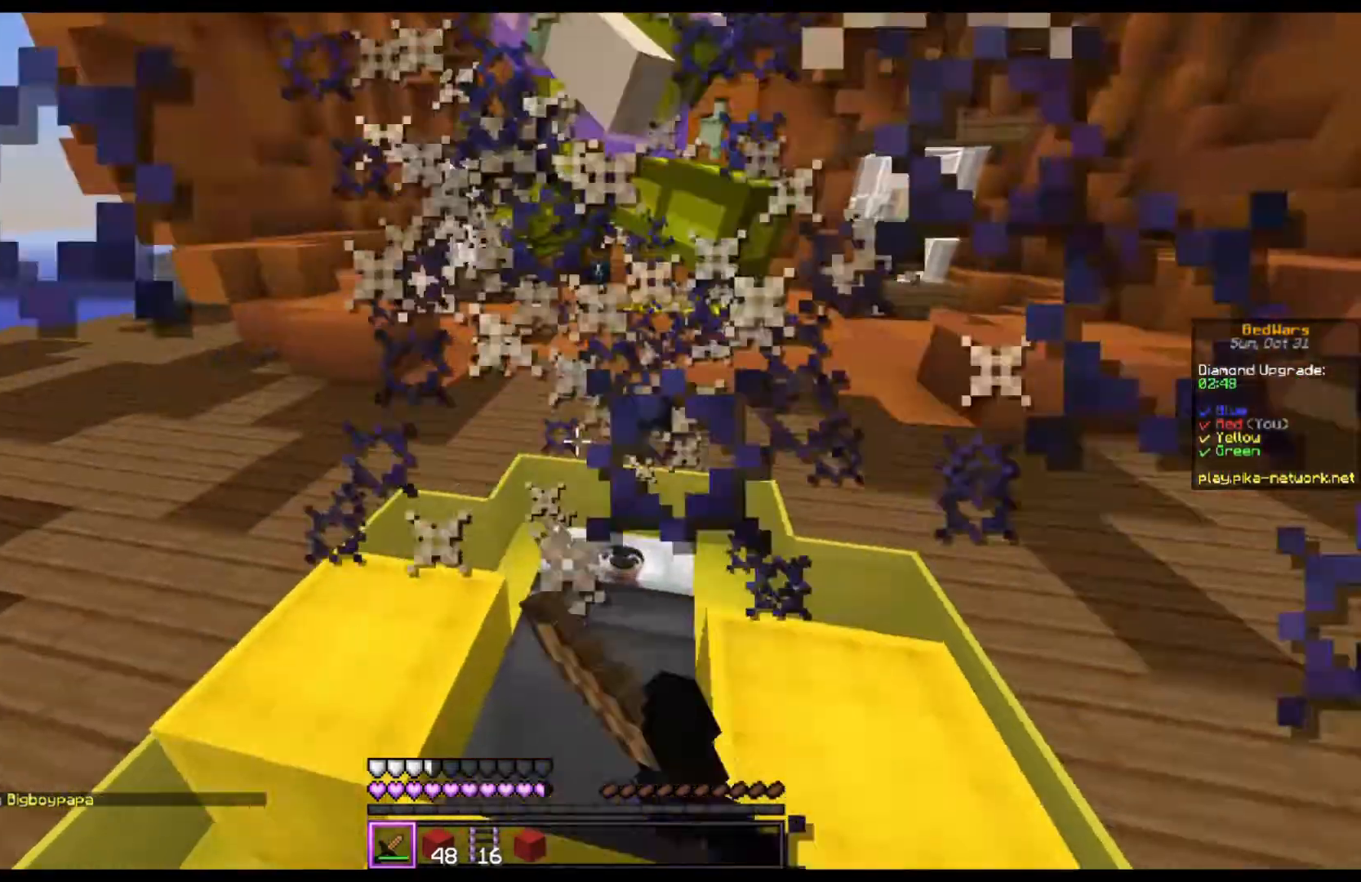
{"keys": [], "mouse": ["left"], "events": [[67, "w", "up"], [100, "mouse_left", "up"], [100, "s", "down"], [300, "mouse_left", "down"], [333, "s", "up"]]}
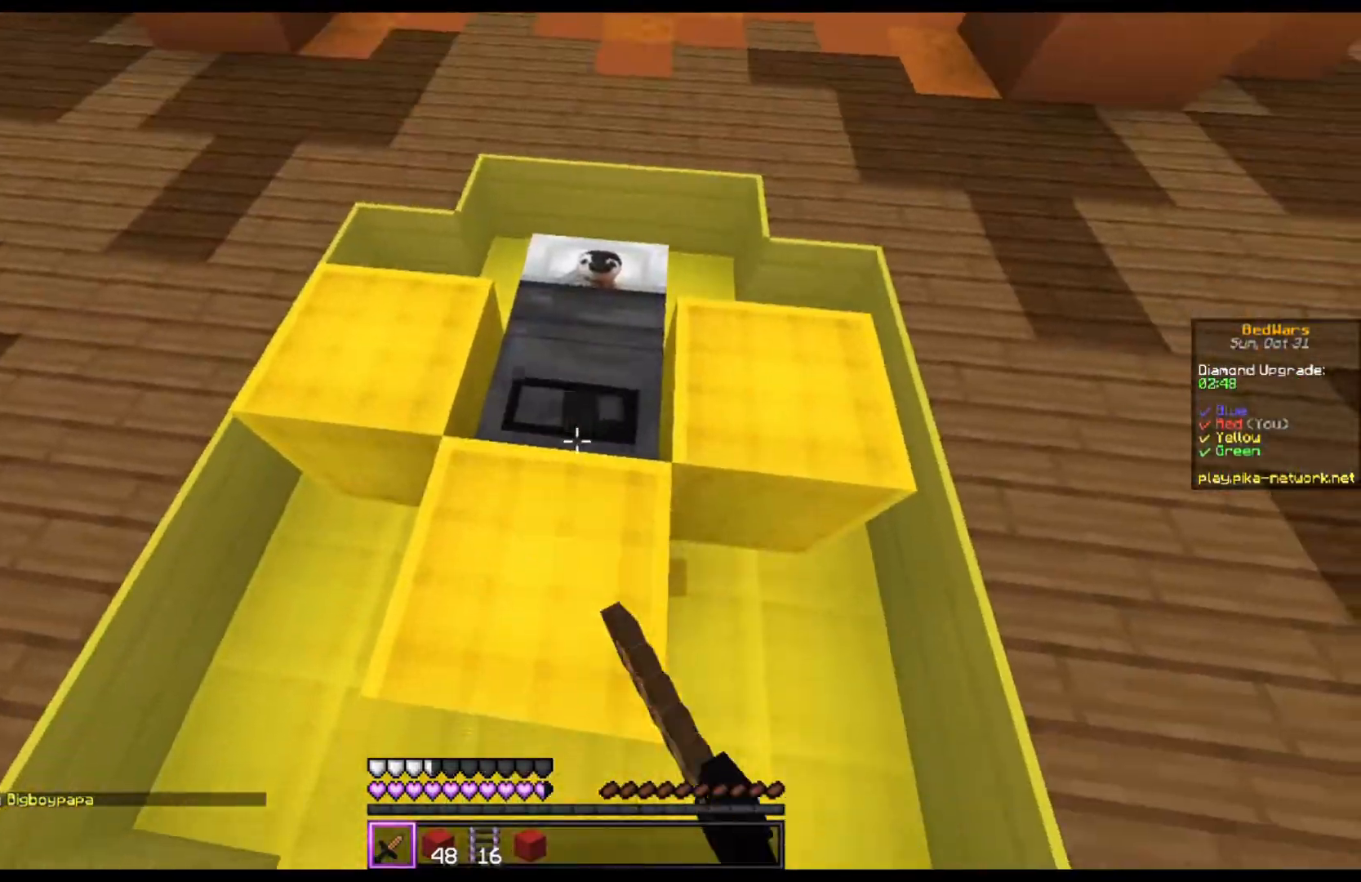
{"keys": ["space", "w"], "mouse": [], "events": [[300, "w", "down"], [433, "mouse_left", "up"], [467, "space", "down"]]}
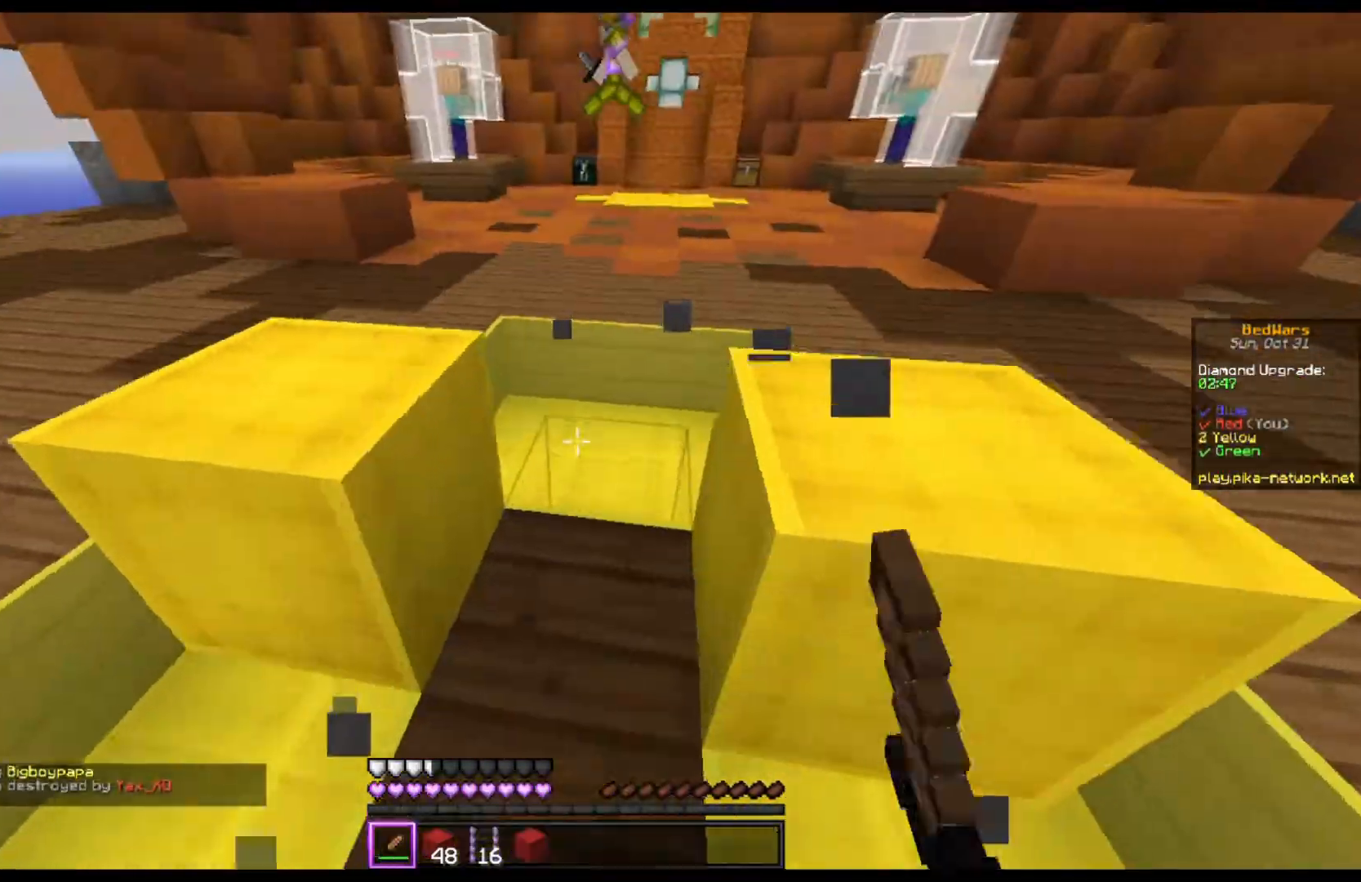
{"keys": ["w"], "mouse": [], "events": [[133, "space", "up"]]}
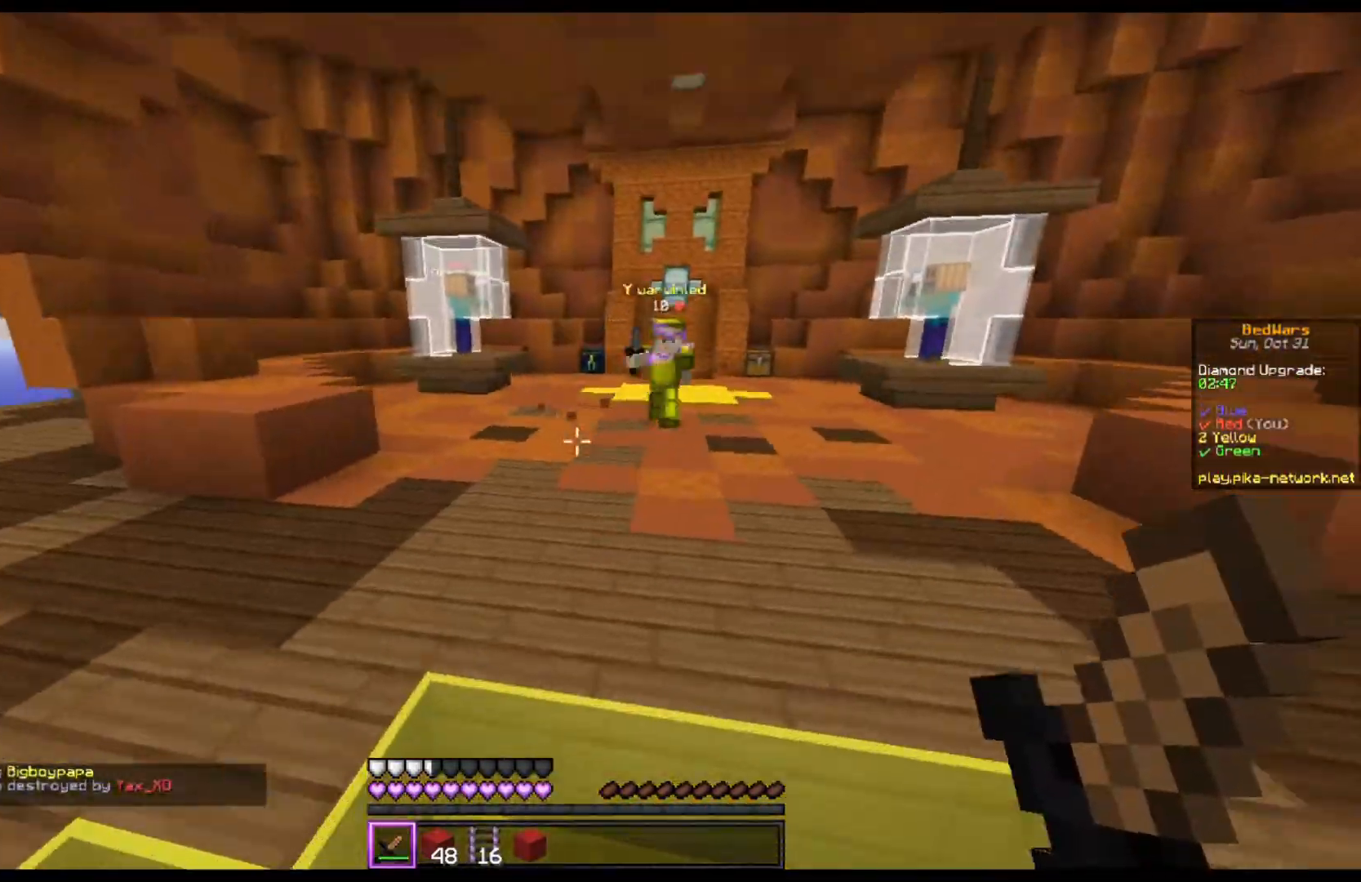
{"keys": ["w"], "mouse": [], "events": [[133, "space", "down"], [367, "space", "up"]]}
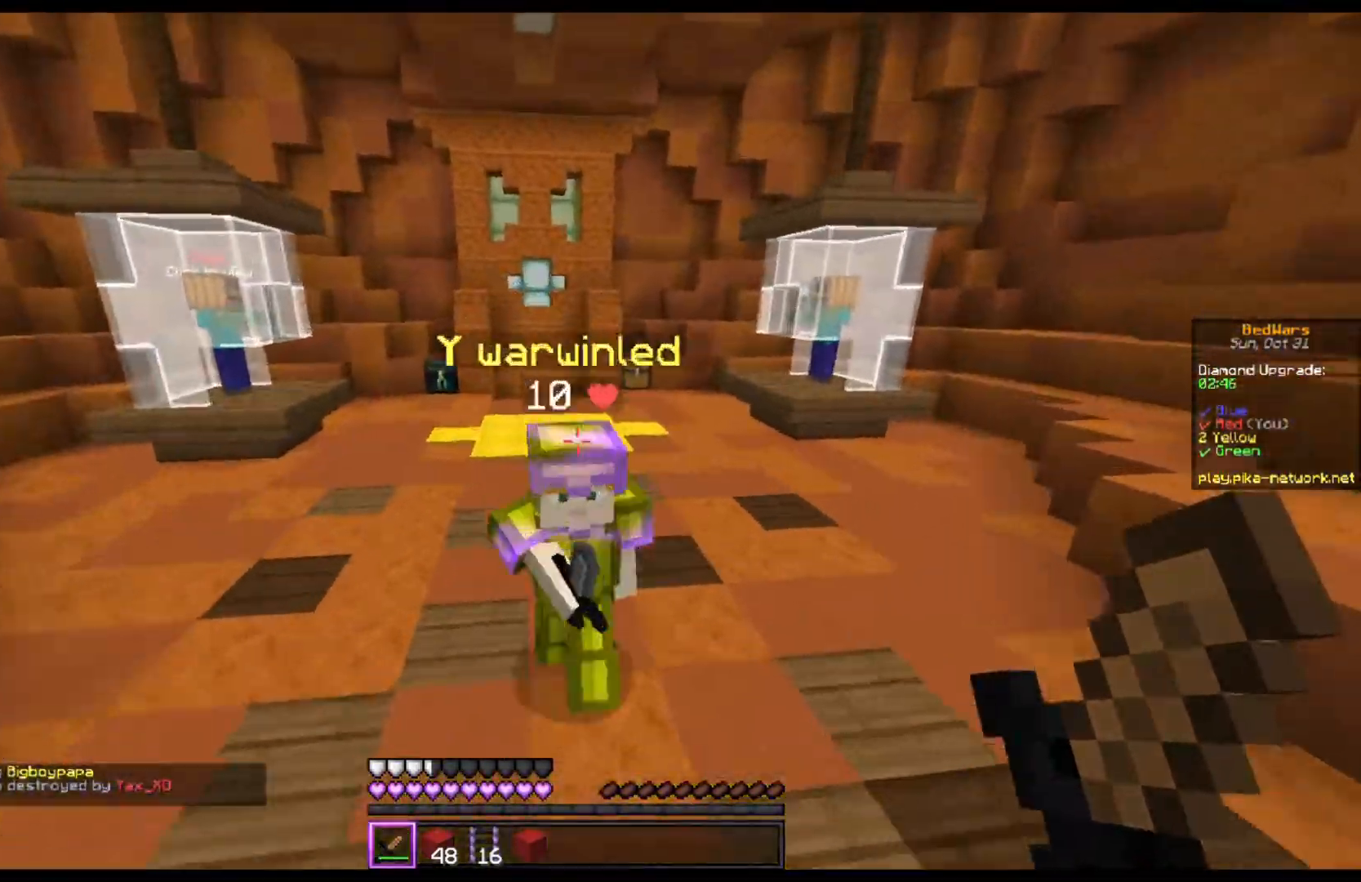
{"keys": ["s"], "mouse": ["left"], "events": [[67, "mouse_left", "down"], [100, "w", "up"], [167, "s", "down"]]}
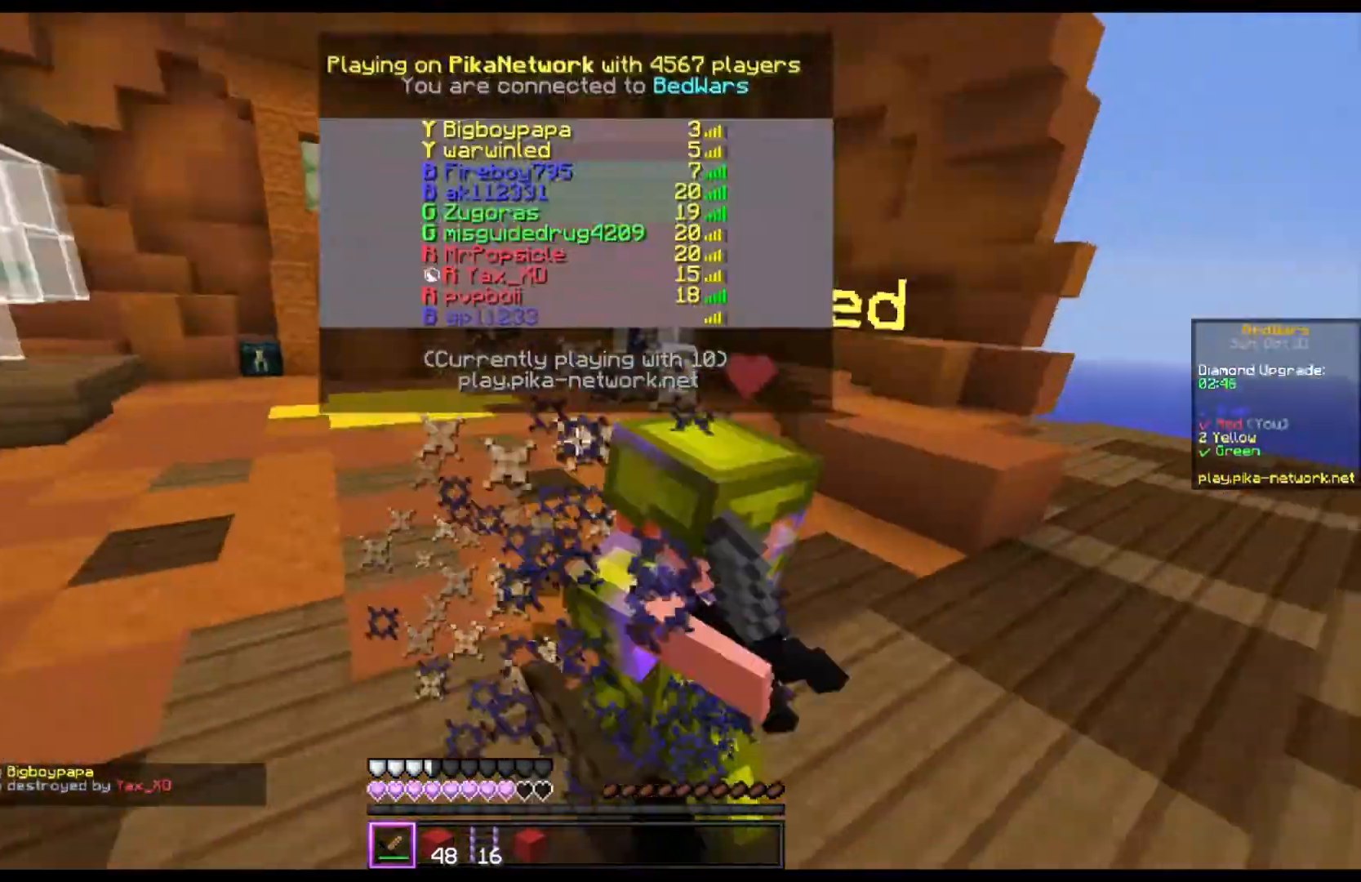
{"keys": ["w"], "mouse": [], "events": [[133, "s", "up"], [233, "w", "down"], [500, "mouse_left", "up"]]}
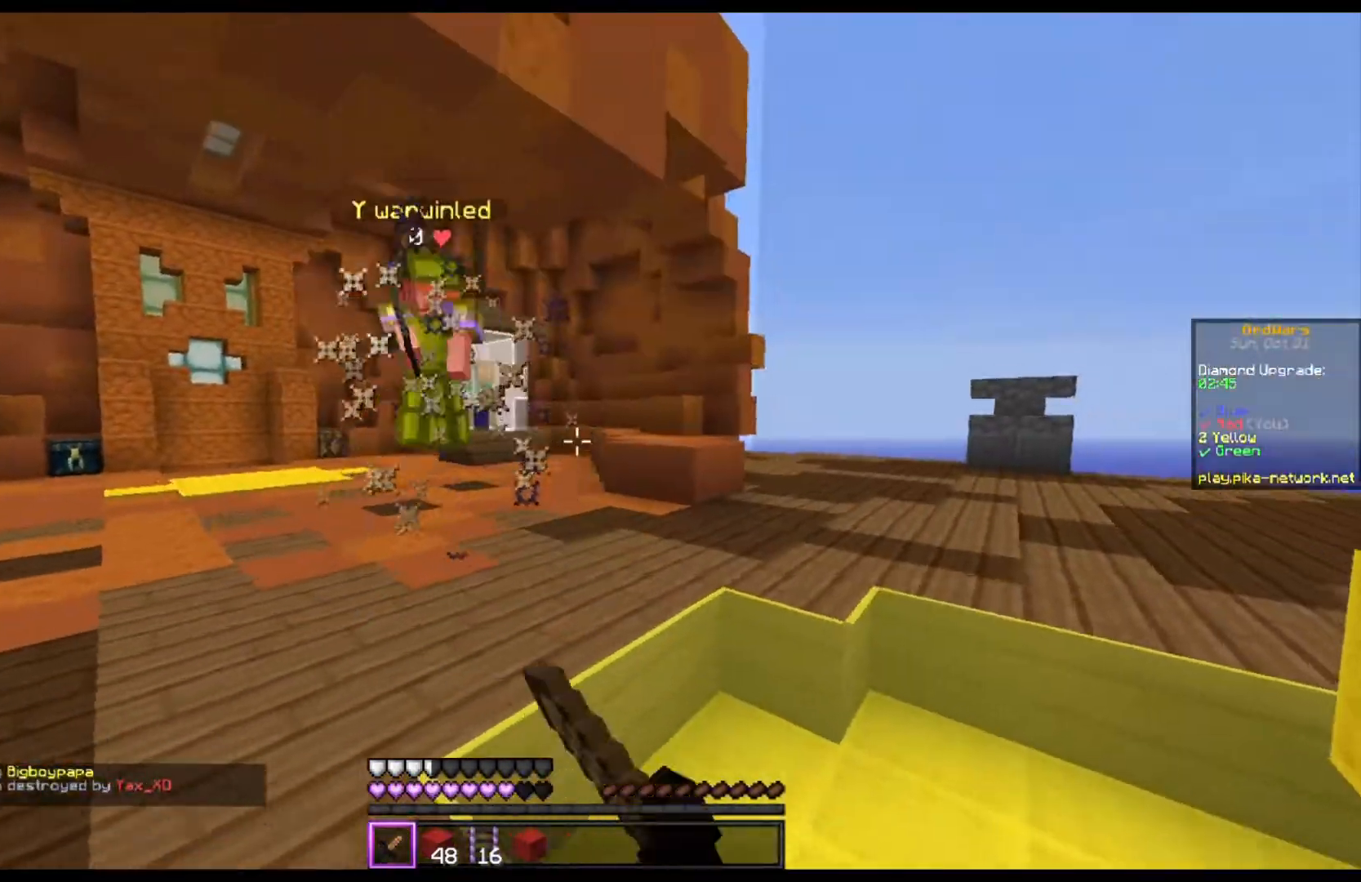
{"keys": ["w"], "mouse": [], "events": [[33, "mouse_left", "down"], [167, "mouse_left", "up"], [267, "space", "down"], [467, "space", "up"]]}
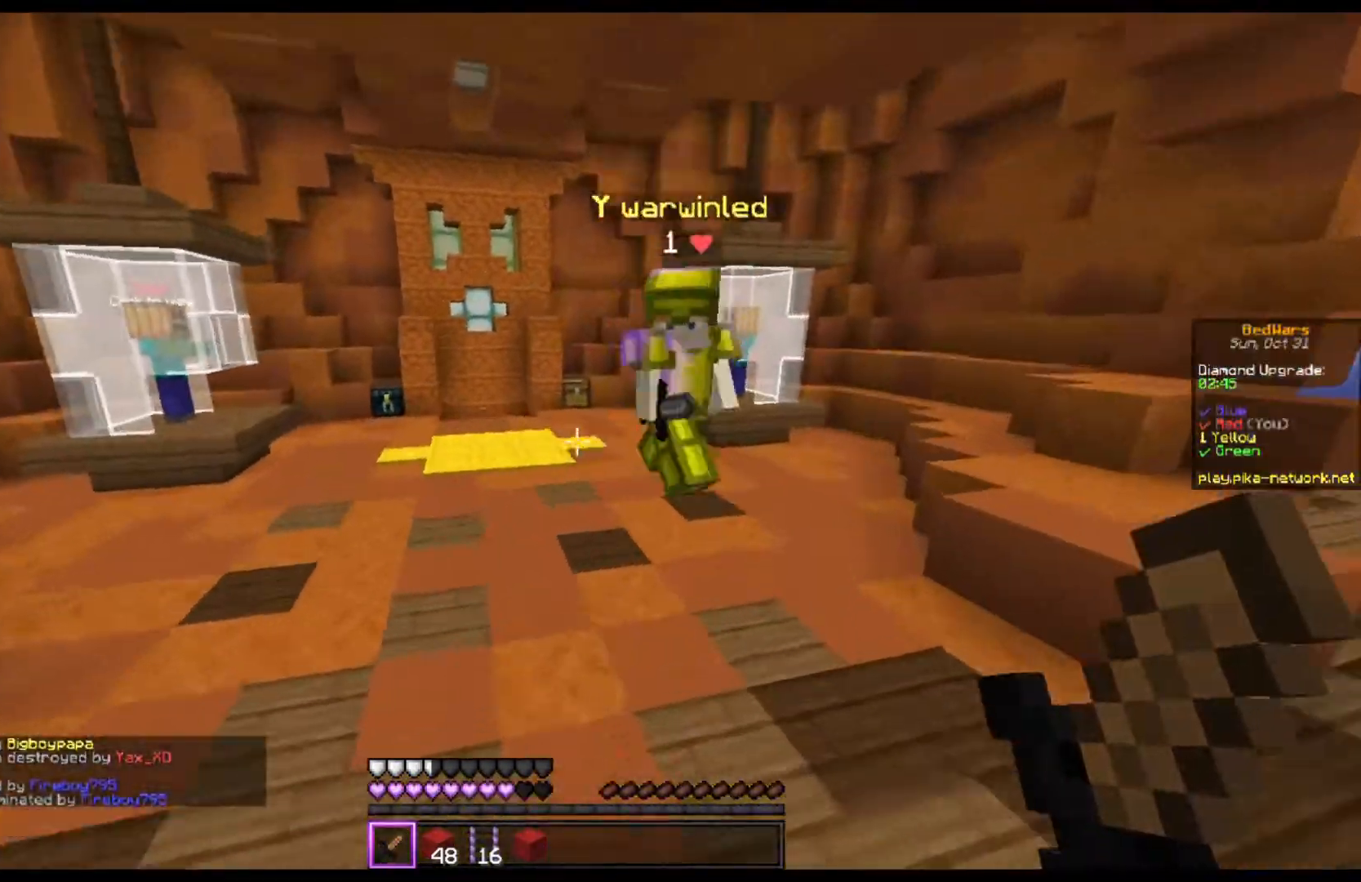
{"keys": ["w"], "mouse": ["left"], "events": [[367, "mouse_left", "down"]]}
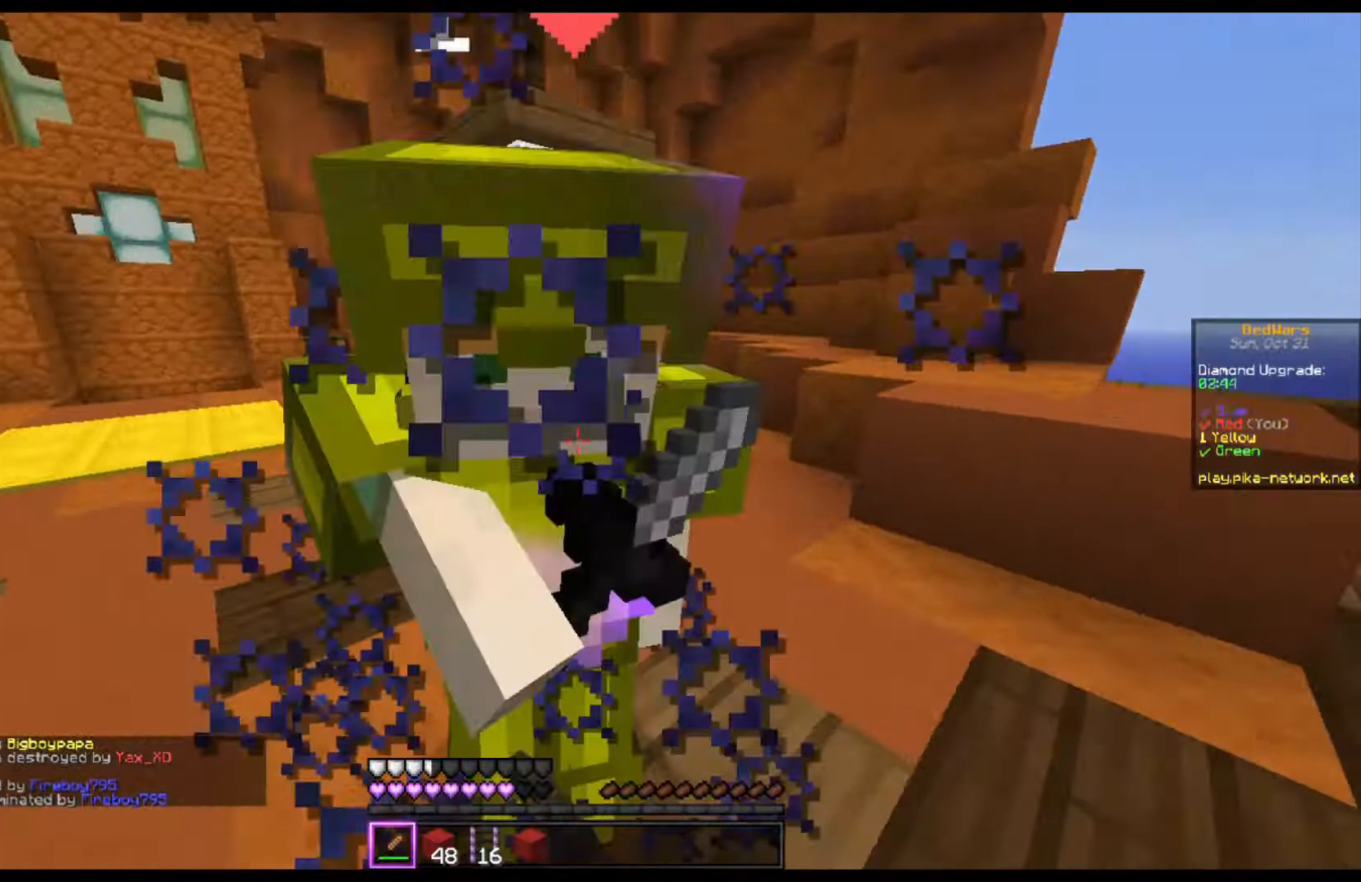
{"keys": ["w"], "mouse": [], "events": [[167, "mouse_left", "up"]]}
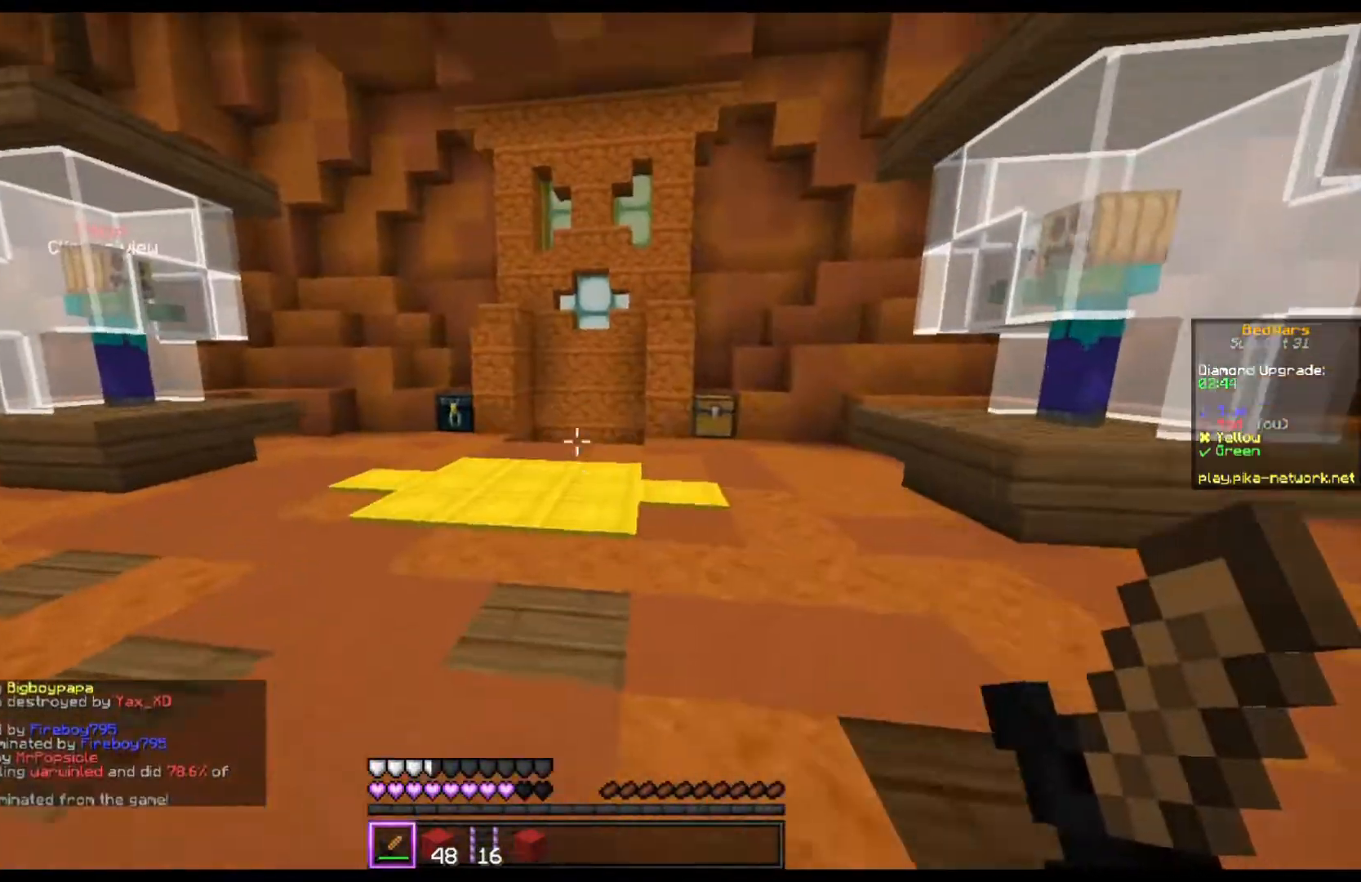
{"keys": ["space", "w"], "mouse": [], "events": [[33, "space", "down"]]}
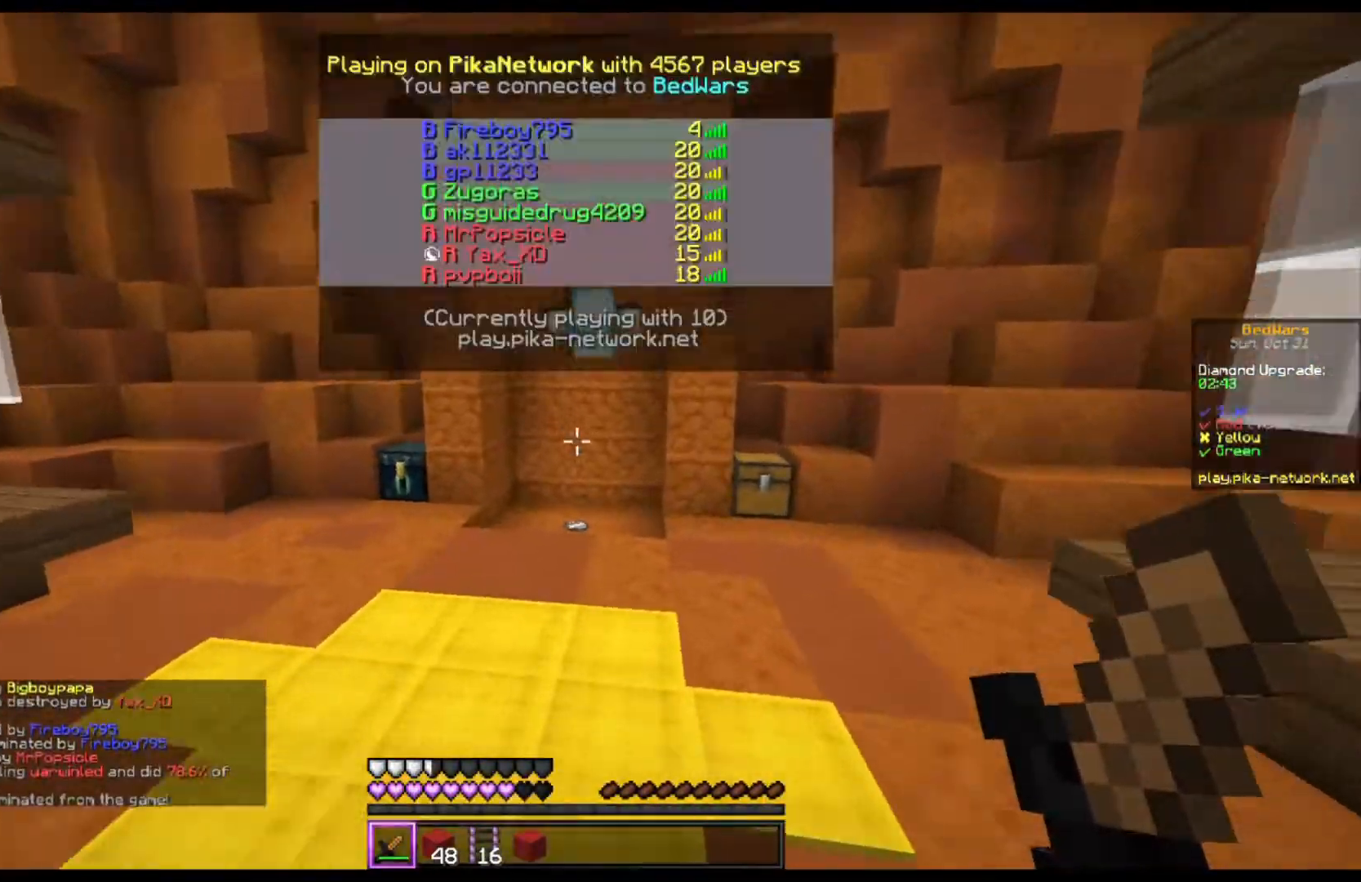
{"keys": ["w"], "mouse": [], "events": [[167, "w", "up"], [467, "w", "down"], [500, "space", "up"]]}
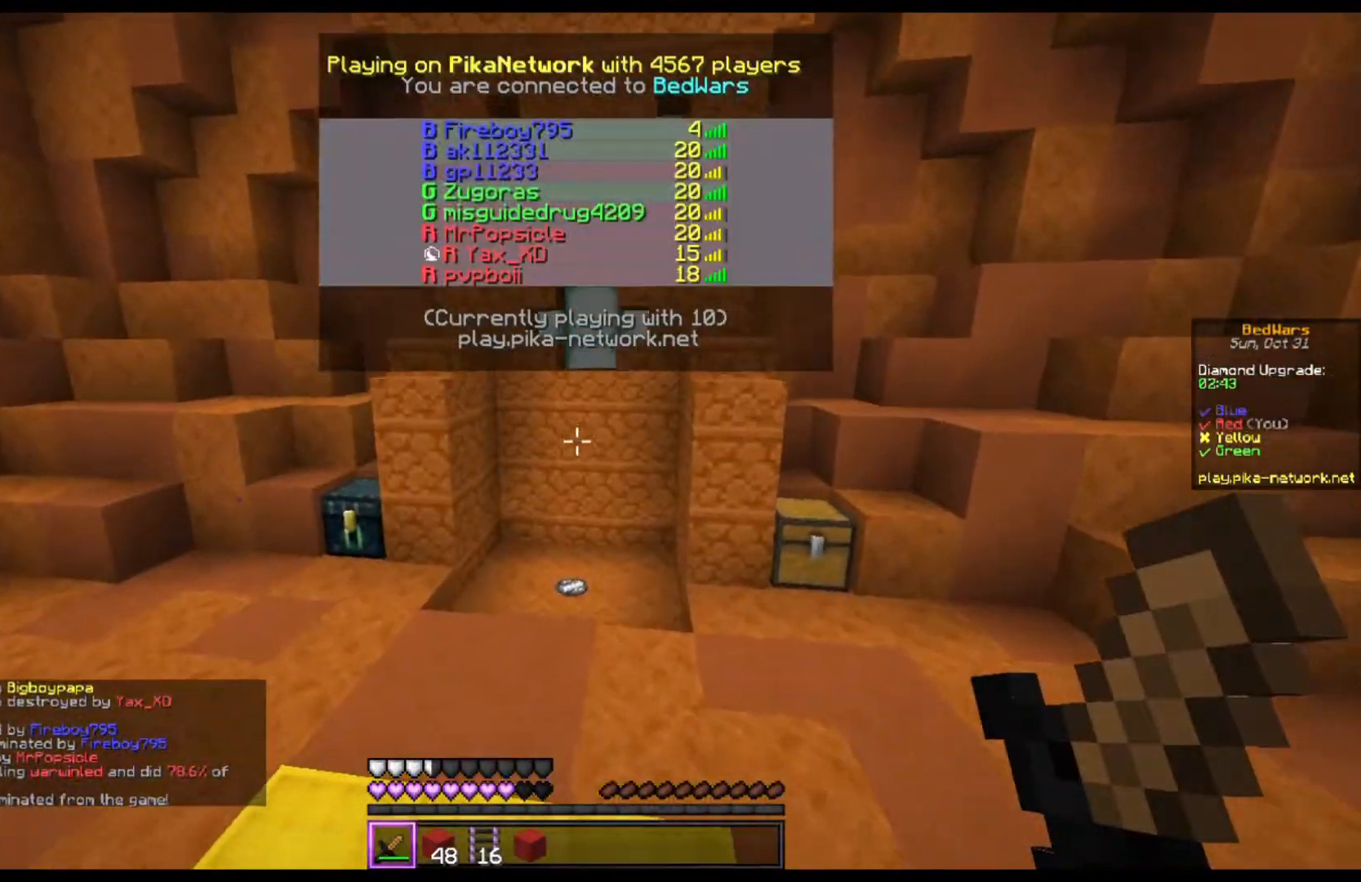
{"keys": ["a", "d", "space", "w"], "mouse": ["right"], "events": [[233, "space", "down"], [267, "d", "down"], [433, "mouse_right", "down"], [500, "a", "down"]]}
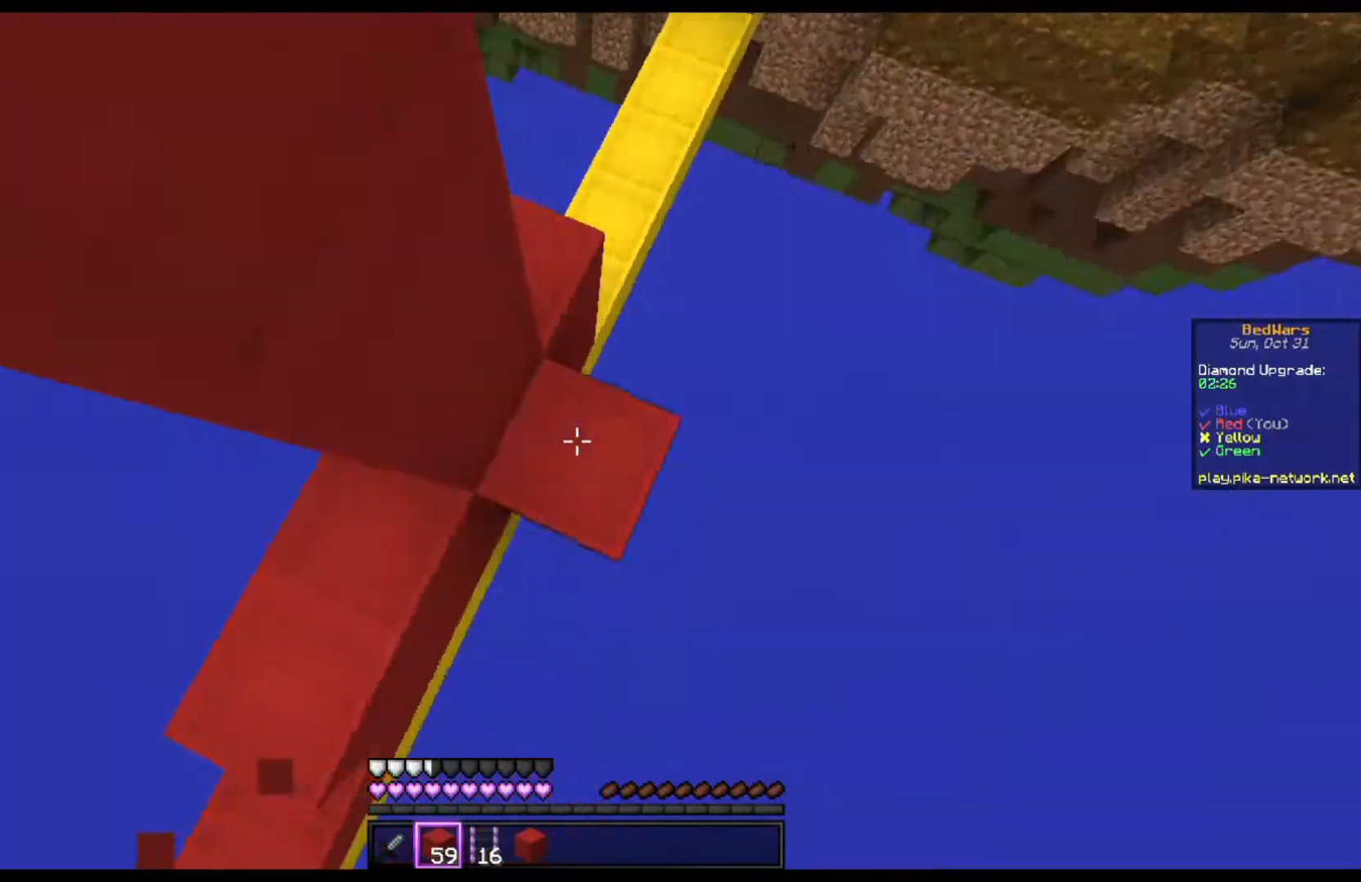
{"keys": ["a", "space", "w"], "mouse": ["right"], "events": [[33, "d", "up"], [333, "mouse_right", "up"], [400, "mouse_right", "down"]]}
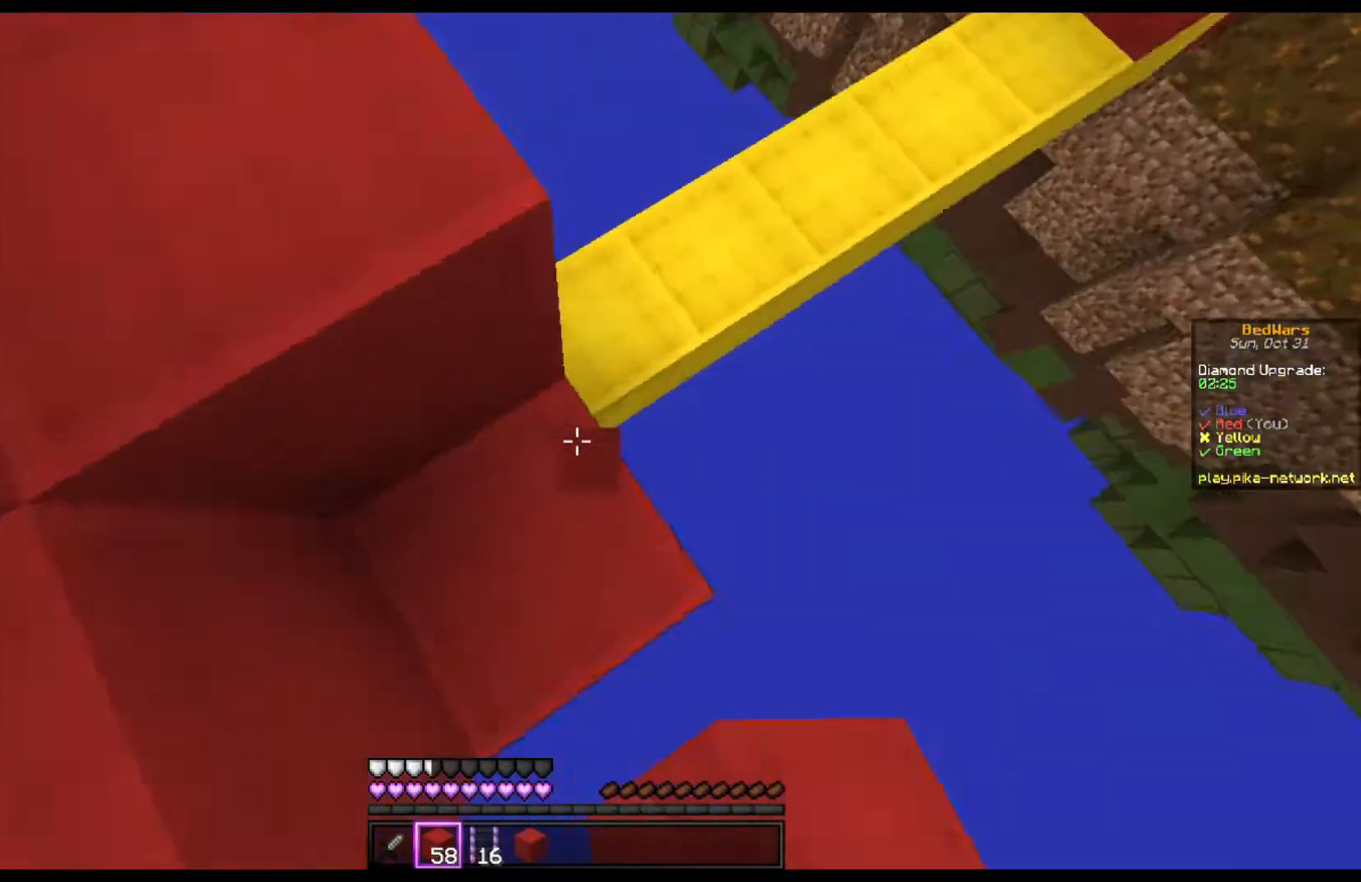
{"keys": ["w"], "mouse": [], "events": [[67, "a", "up"], [133, "space", "up"], [200, "mouse_right", "up"]]}
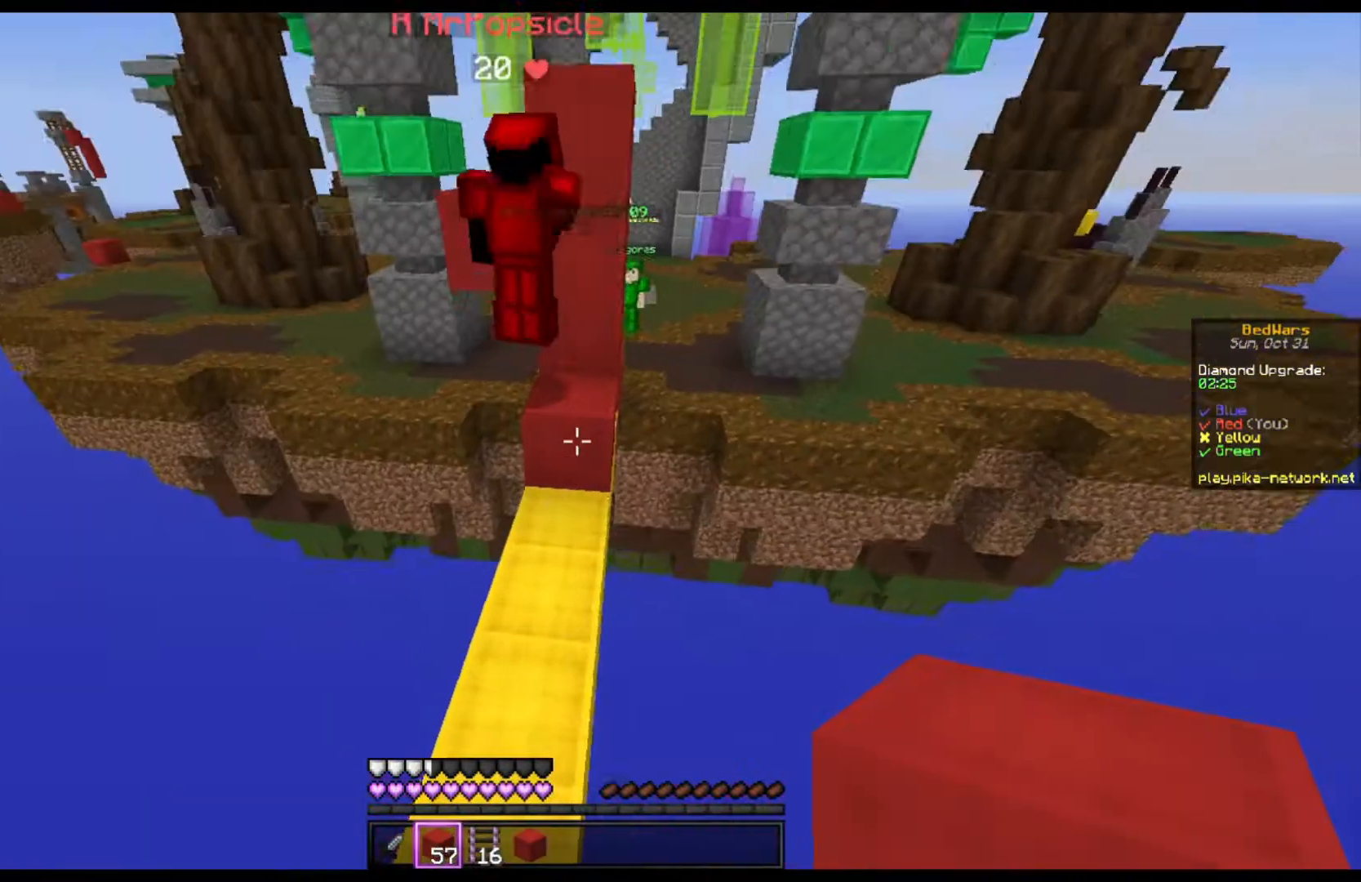
{"keys": ["space", "w"], "mouse": [], "events": [[400, "space", "down"]]}
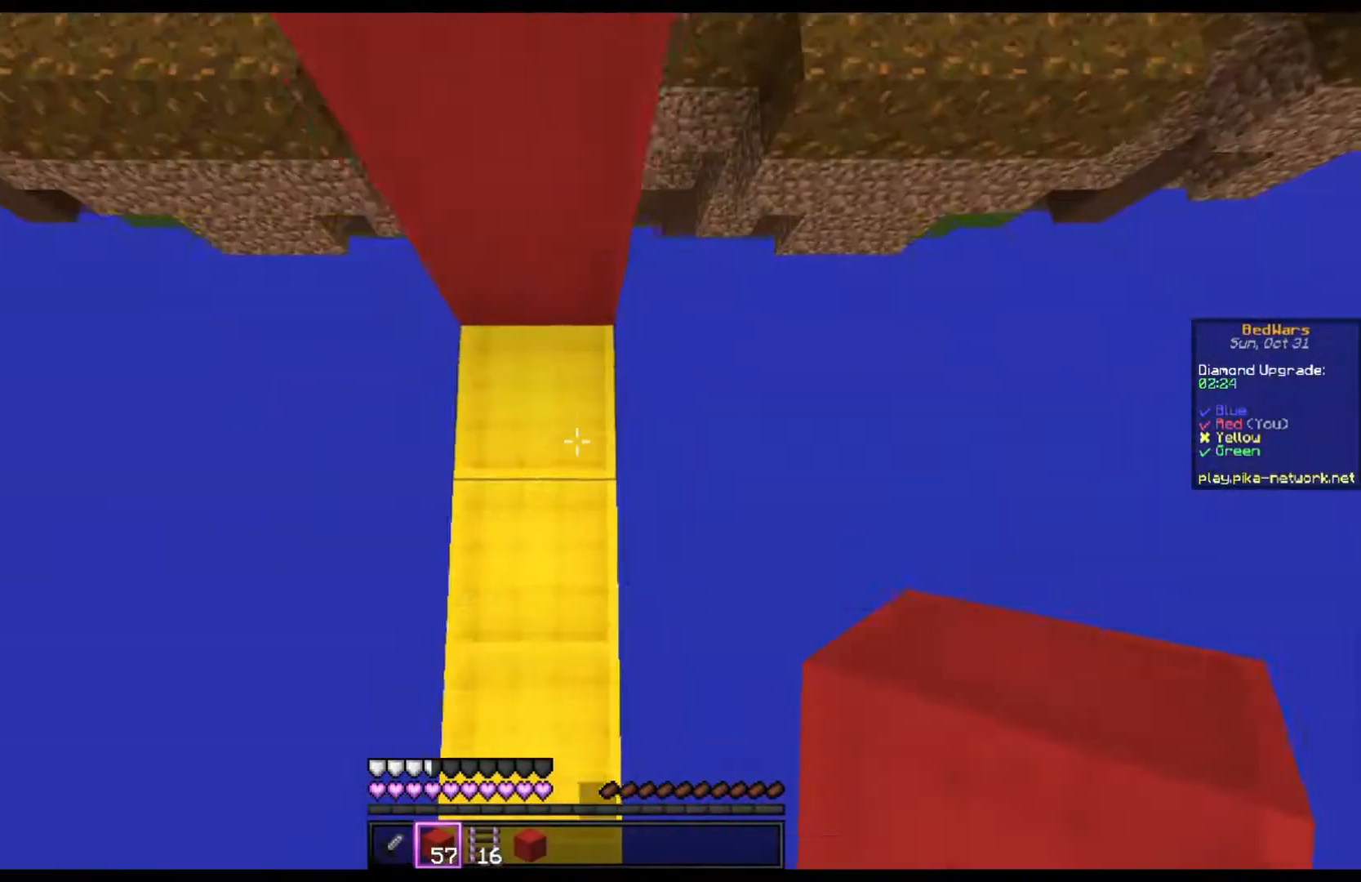
{"keys": ["s"], "mouse": [], "events": [[67, "mouse_right", "down"], [100, "w", "up"], [167, "mouse_right", "up"], [200, "space", "up"], [233, "mouse_right", "down"], [233, "s", "down"], [300, "mouse_right", "up"]]}
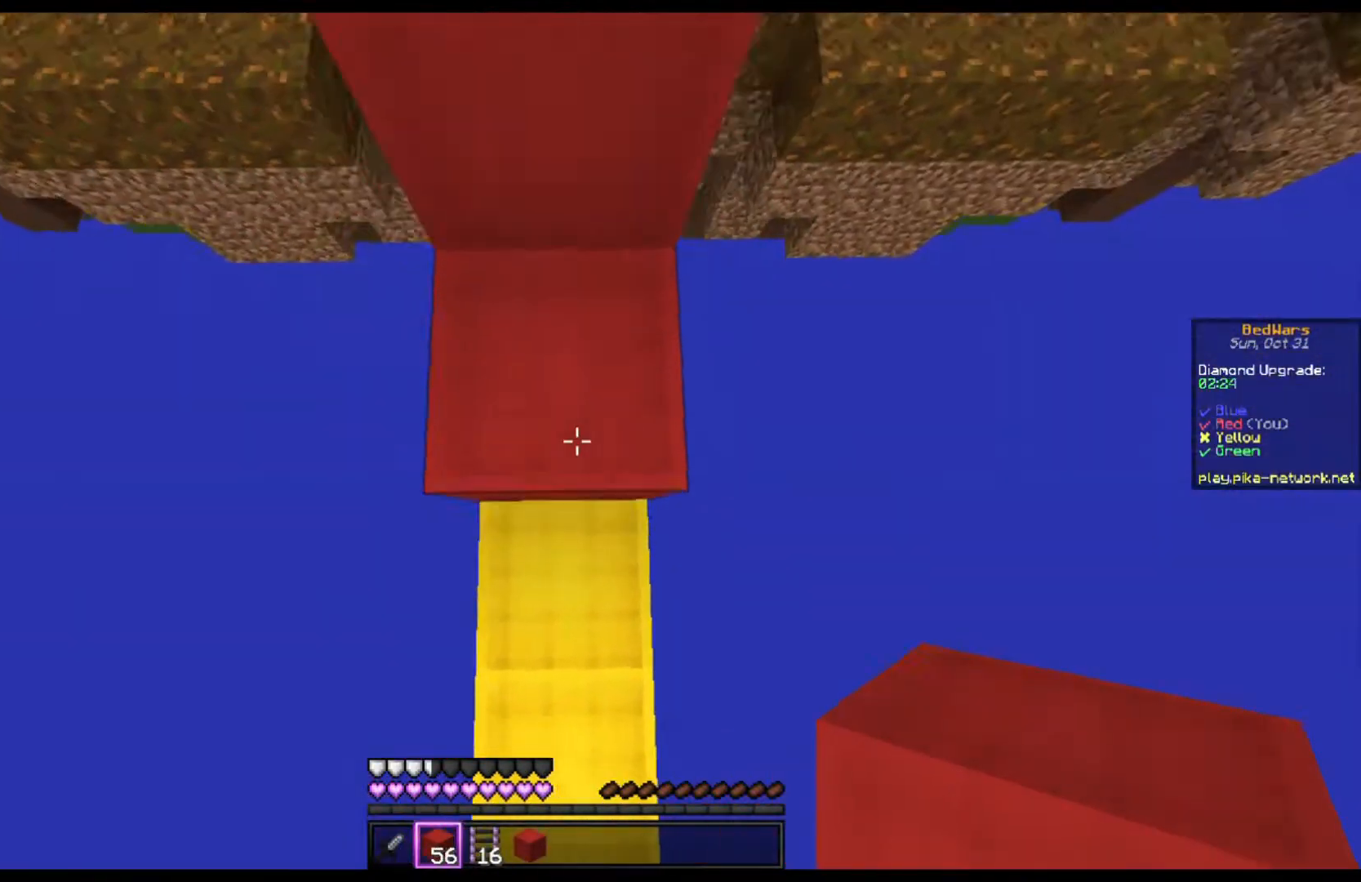
{"keys": ["s"], "mouse": ["right"], "events": [[33, "space", "down"], [100, "mouse_right", "down"], [267, "space", "up"]]}
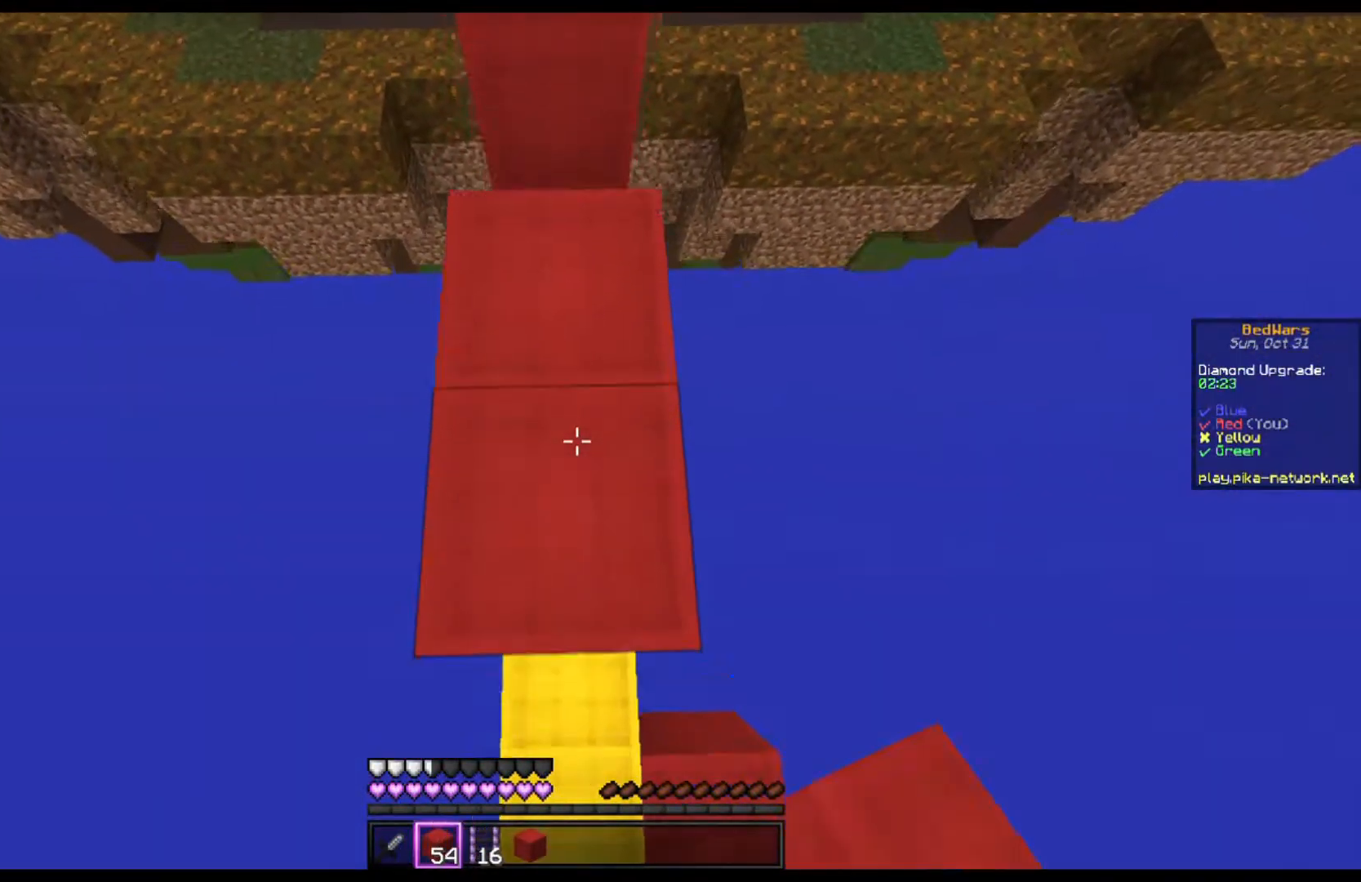
{"keys": ["s"], "mouse": [], "events": [[33, "mouse_right", "up"]]}
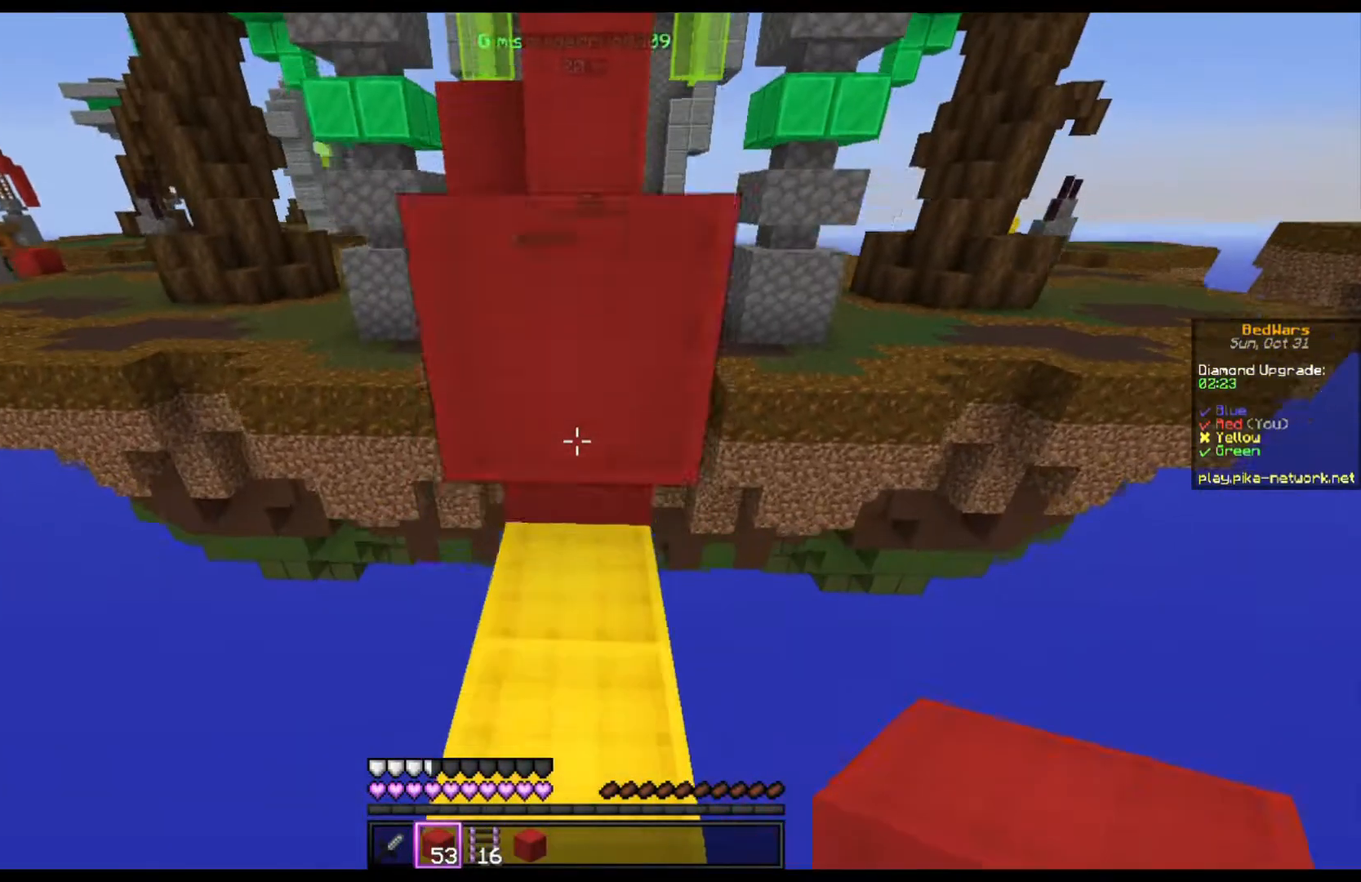
{"keys": [], "mouse": ["right"], "events": [[367, "s", "up"], [433, "mouse_right", "down"]]}
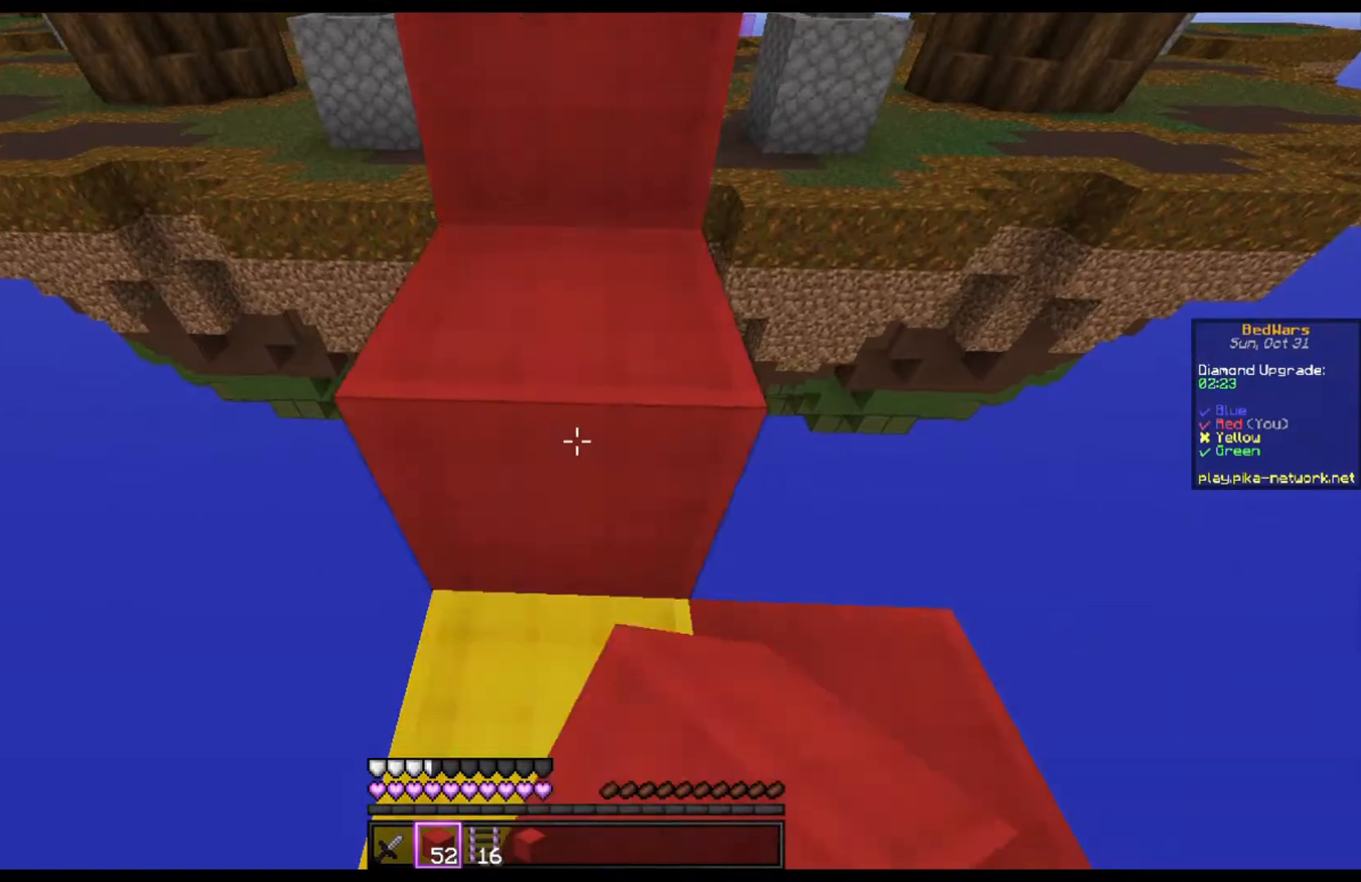
{"keys": [], "mouse": [], "events": [[33, "mouse_right", "up"], [100, "space", "down"], [267, "mouse_right", "down"], [400, "mouse_right", "up"], [433, "space", "up"]]}
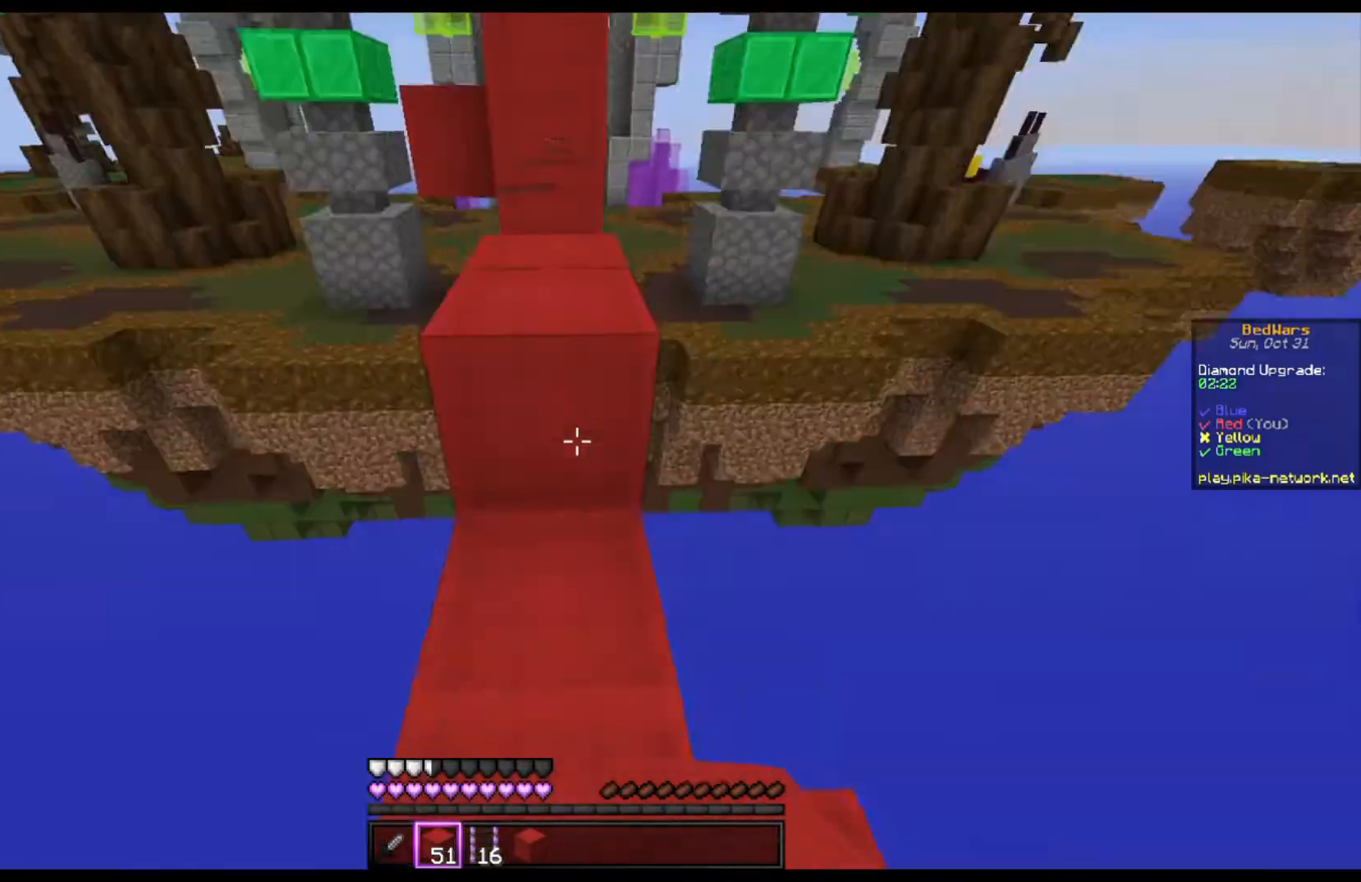
{"keys": ["space", "w"], "mouse": [], "events": [[167, "w", "down"], [267, "space", "down"]]}